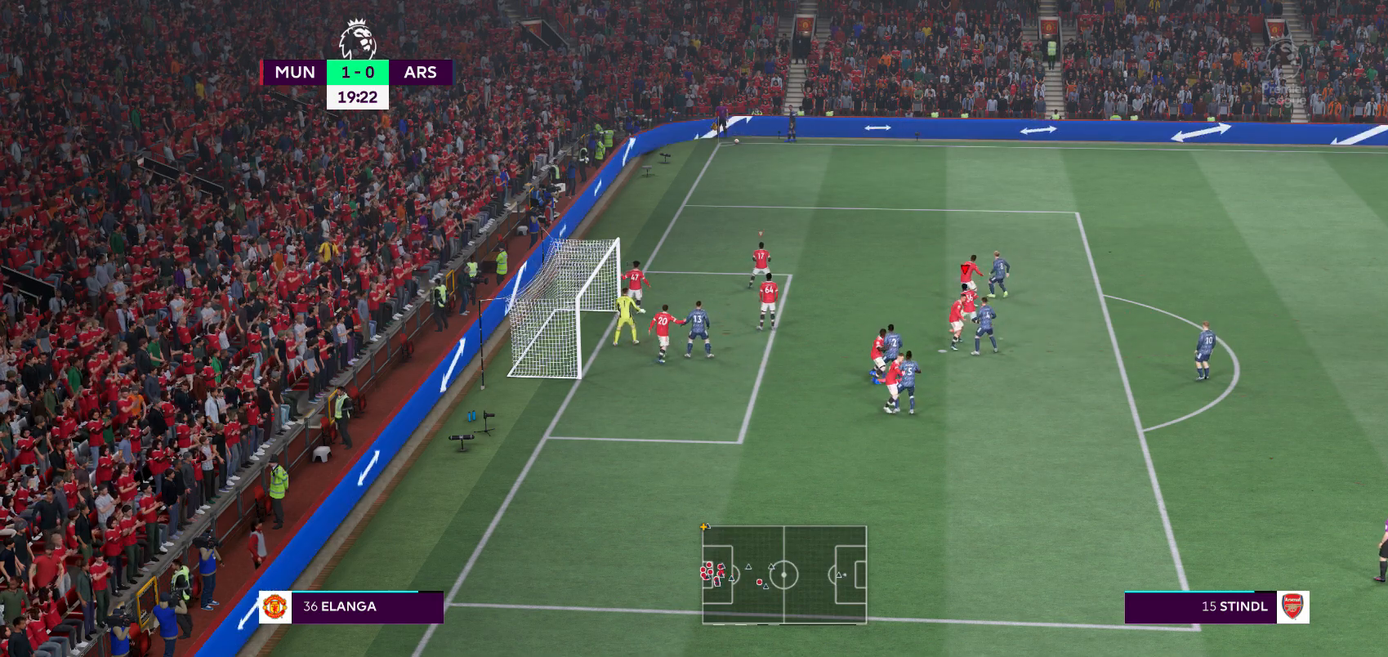
Gameplay with a controller (Xbox layout); each line is a JSON object with the inputs held at the frame after it. "events" lists button and stick changes between this image and that frame as [ms after this image, input, new state], when the widget could be followed in between. Not read: L3 R3.
{"buttons": [], "left_stick": "center", "right_stick": "center", "events": [[67, "left_stick", "center"]]}
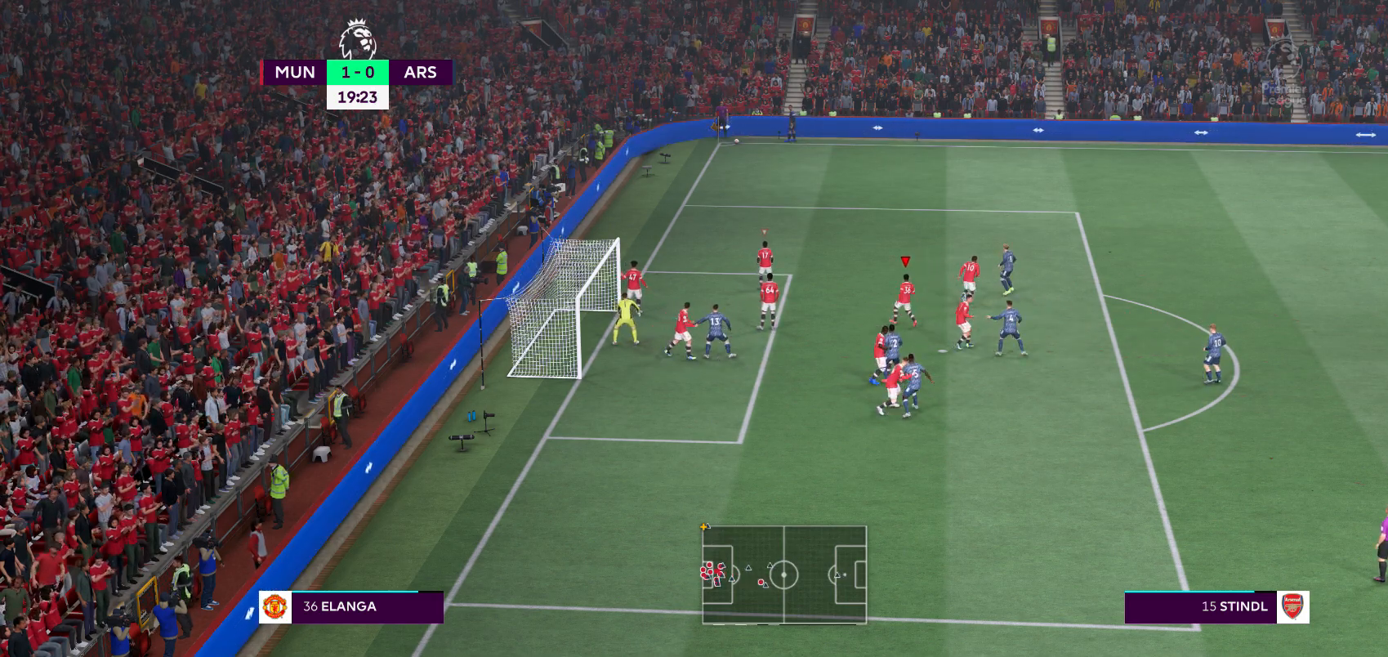
{"buttons": [], "left_stick": "center", "right_stick": "center", "events": [[150, "left_stick", "down-left"], [483, "left_stick", "center"]]}
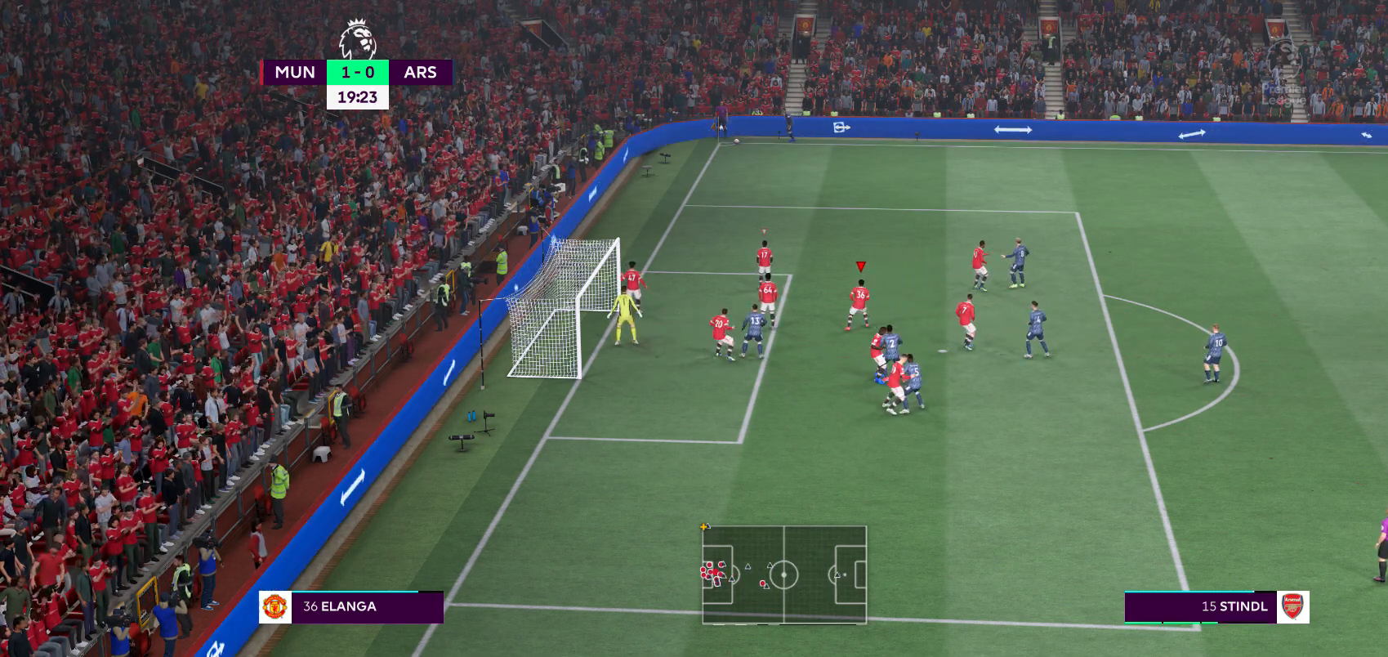
{"buttons": [], "left_stick": "center", "right_stick": "center", "events": []}
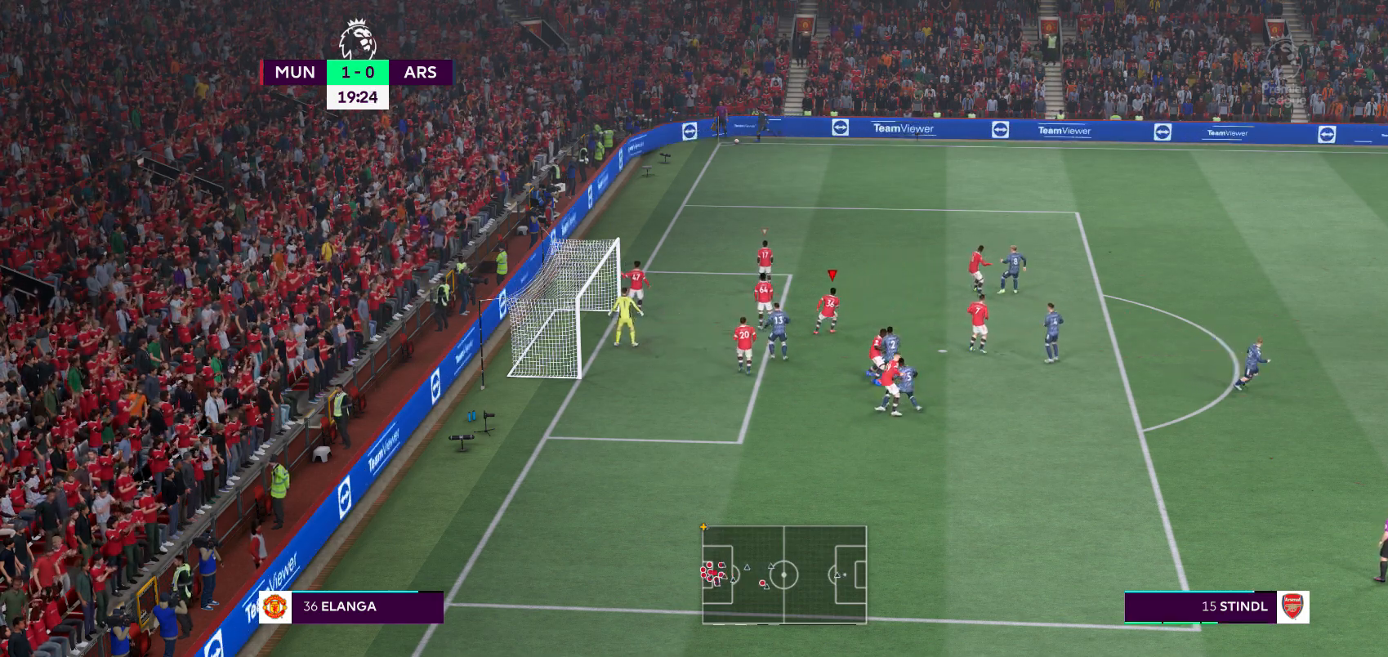
{"buttons": [], "left_stick": "center", "right_stick": "center", "events": []}
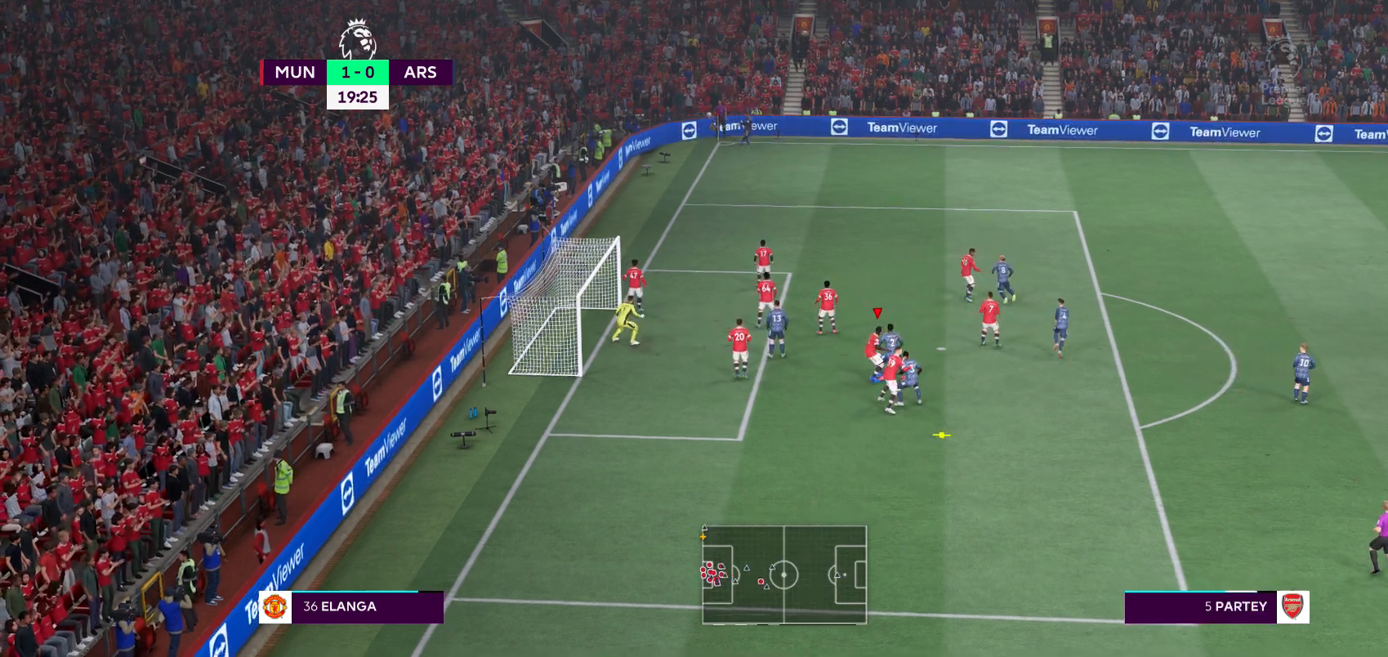
{"buttons": [], "left_stick": "right", "right_stick": "center", "events": [[350, "left_stick", "right"]]}
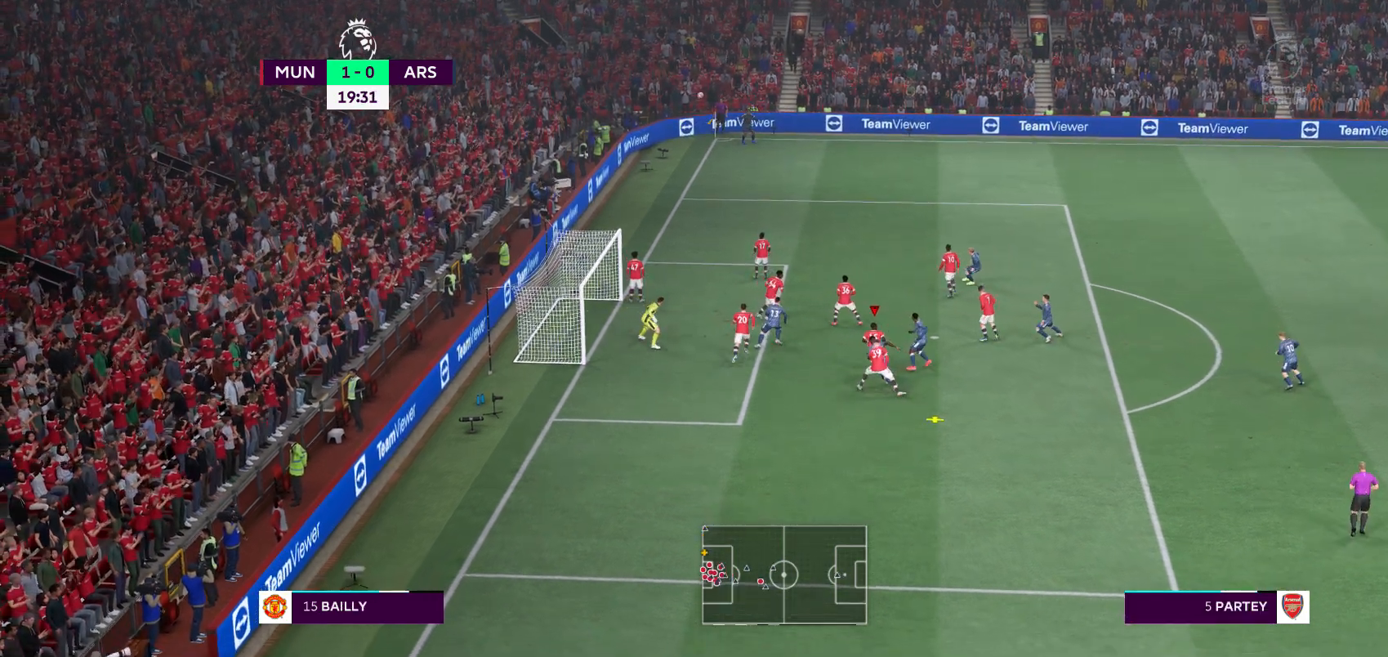
{"buttons": [], "left_stick": "up-right", "right_stick": "center", "events": [[17, "X", "down"], [183, "X", "up"], [317, "X", "down"], [450, "left_stick", "up-right"], [467, "X", "up"]]}
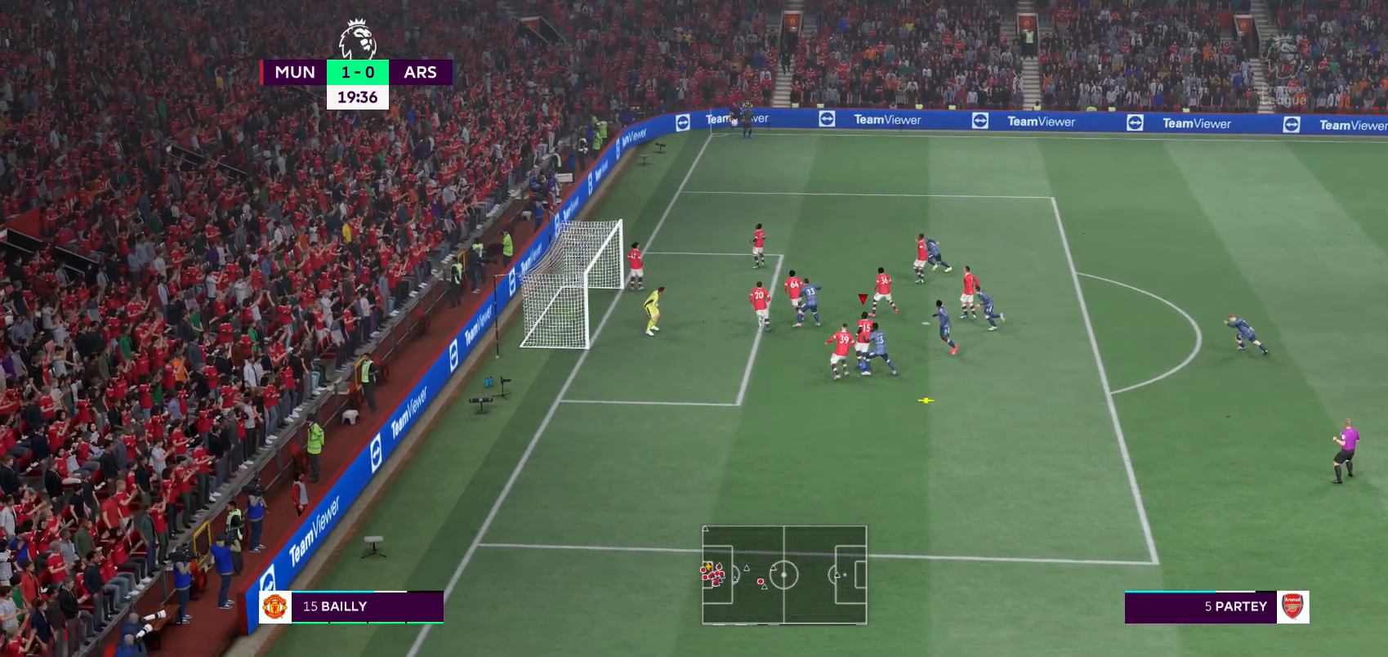
{"buttons": ["X"], "left_stick": "up-right", "right_stick": "center", "events": [[67, "X", "down"], [383, "X", "up"], [483, "X", "down"]]}
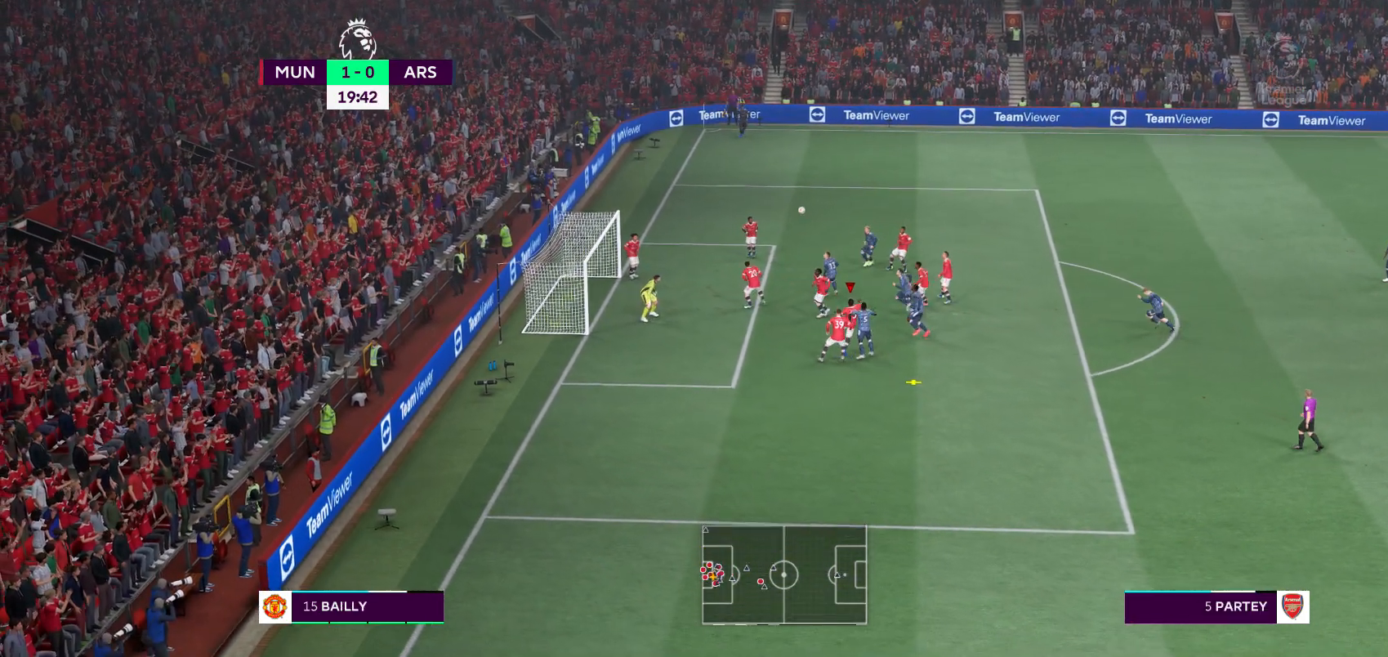
{"buttons": [], "left_stick": "up-right", "right_stick": "center", "events": [[83, "X", "up"]]}
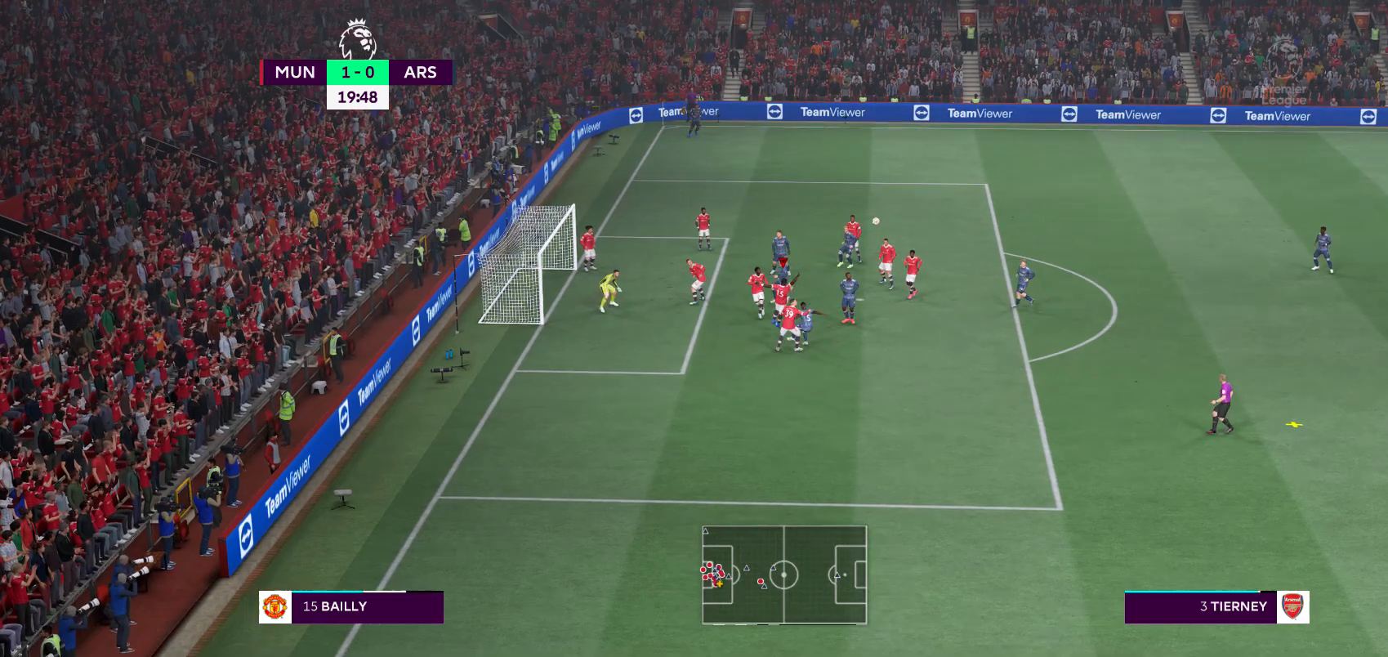
{"buttons": [], "left_stick": "down-right", "right_stick": "center", "events": [[217, "left_stick", "right"], [450, "left_stick", "down-right"]]}
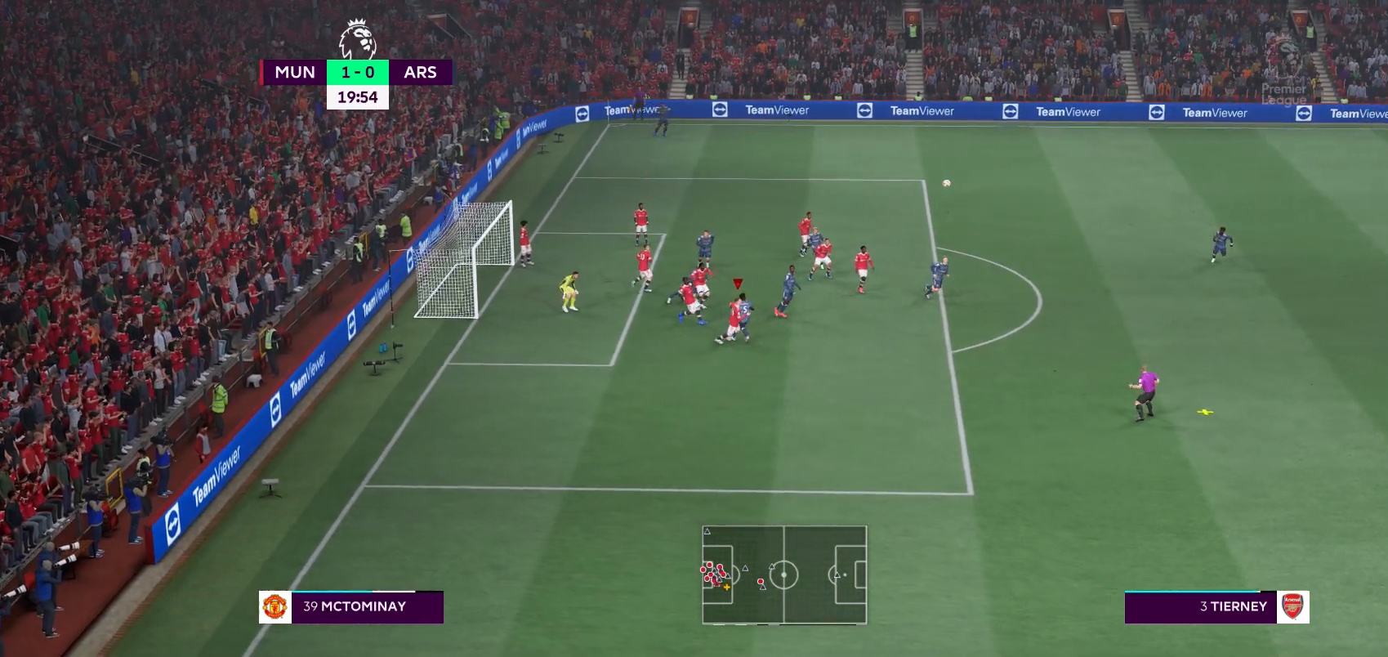
{"buttons": ["L1"], "left_stick": "down-right", "right_stick": "center", "events": [[483, "L1", "down"]]}
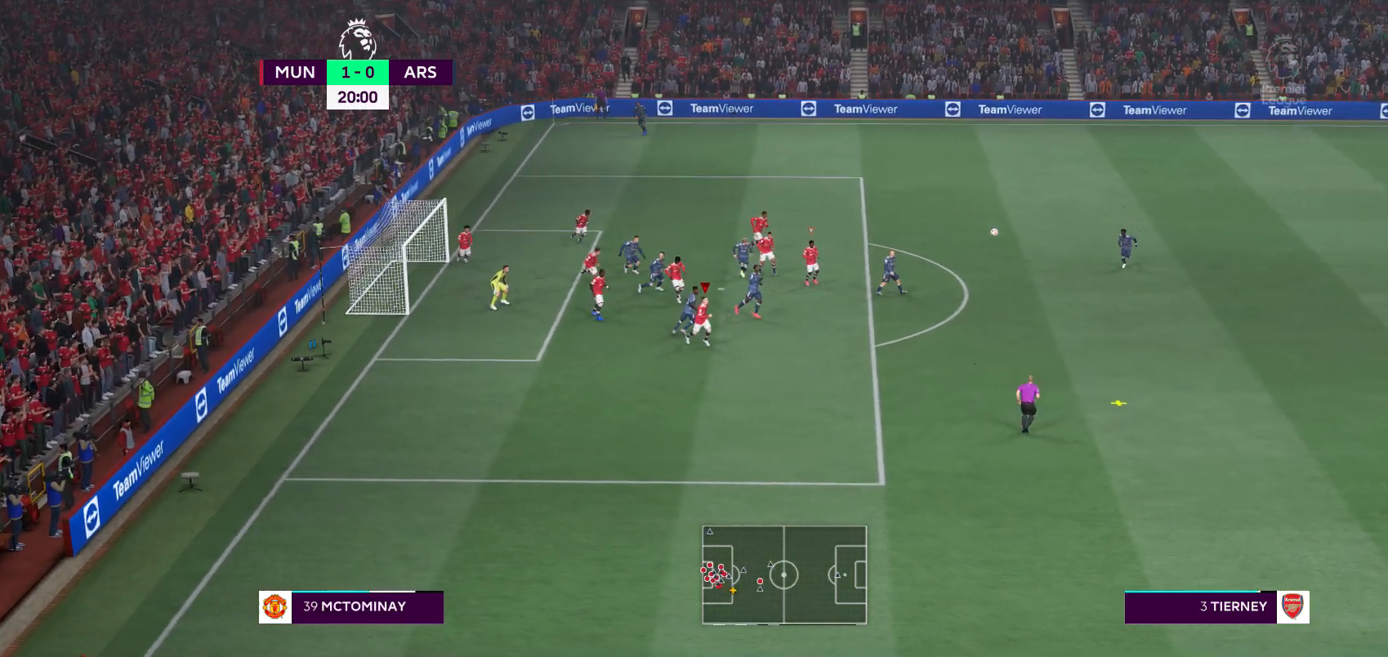
{"buttons": ["R2"], "left_stick": "down-left", "right_stick": "center", "events": [[117, "L1", "up"], [183, "R2", "down"], [183, "left_stick", "down"], [383, "left_stick", "left"], [467, "left_stick", "down-left"]]}
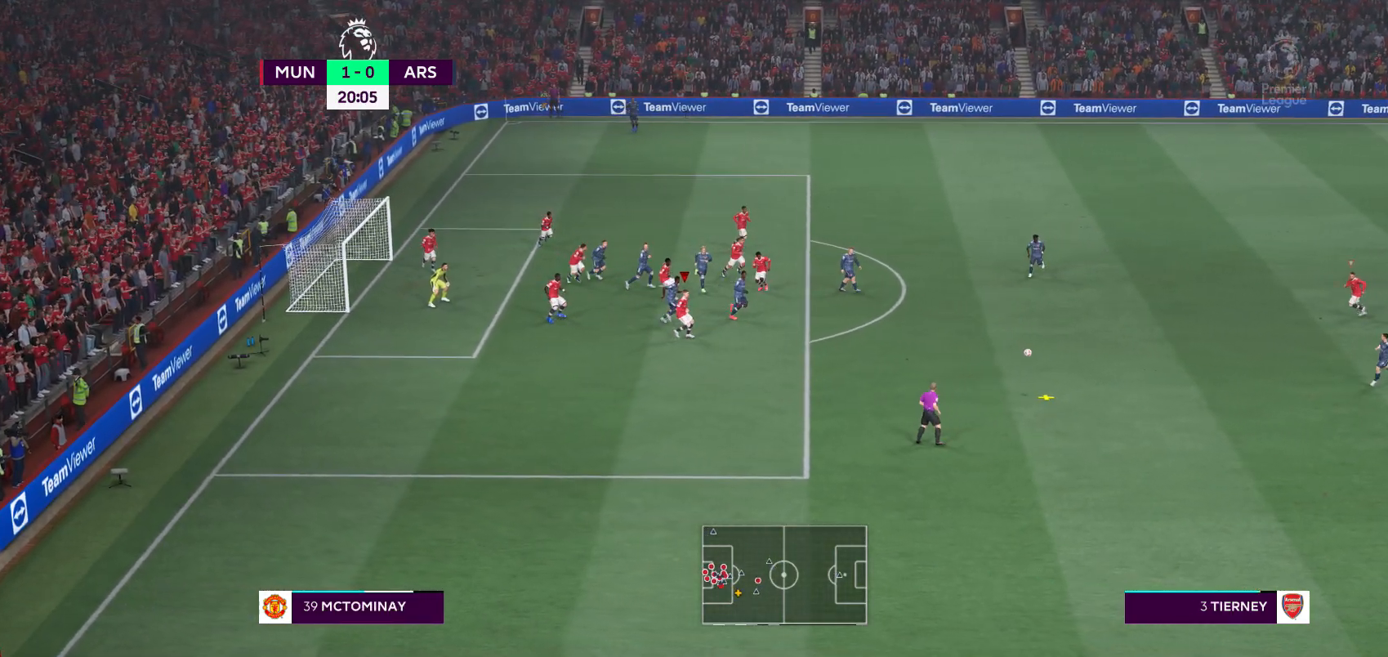
{"buttons": ["A", "R2"], "left_stick": "down", "right_stick": "center", "events": [[250, "left_stick", "down"], [383, "A", "down"]]}
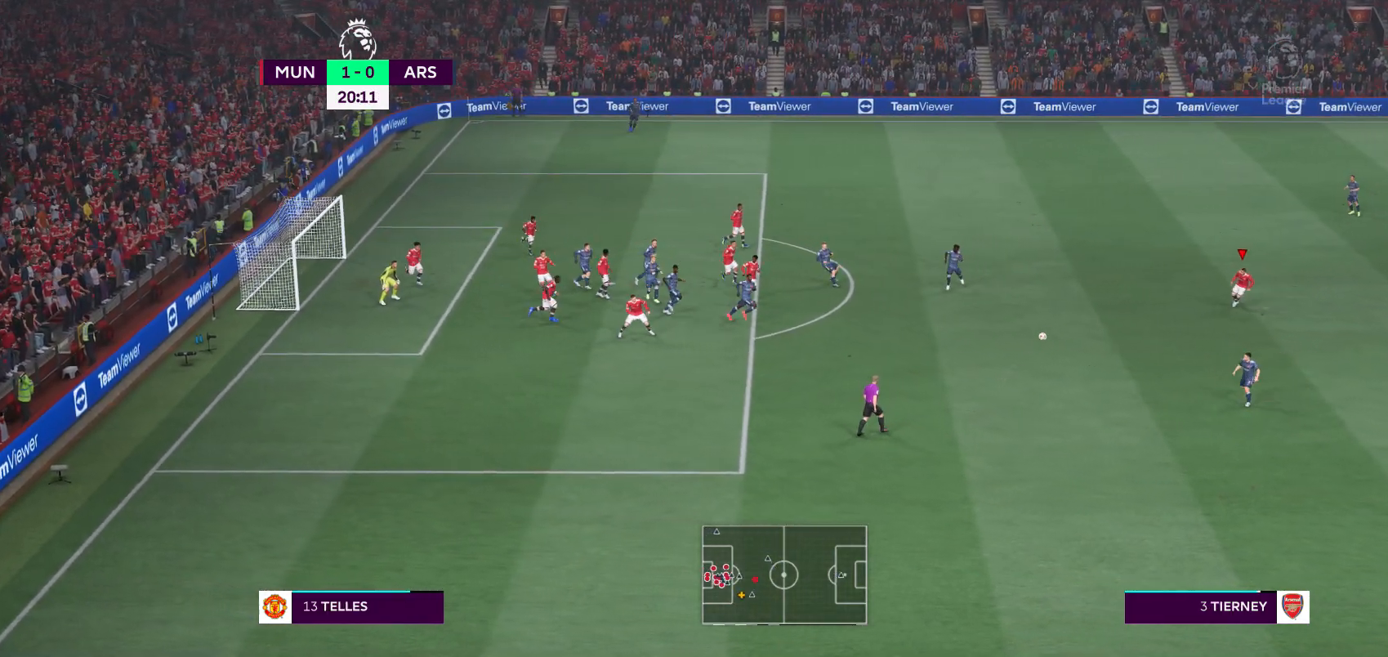
{"buttons": ["A", "L1", "R2"], "left_stick": "down", "right_stick": "center", "events": [[450, "L1", "down"]]}
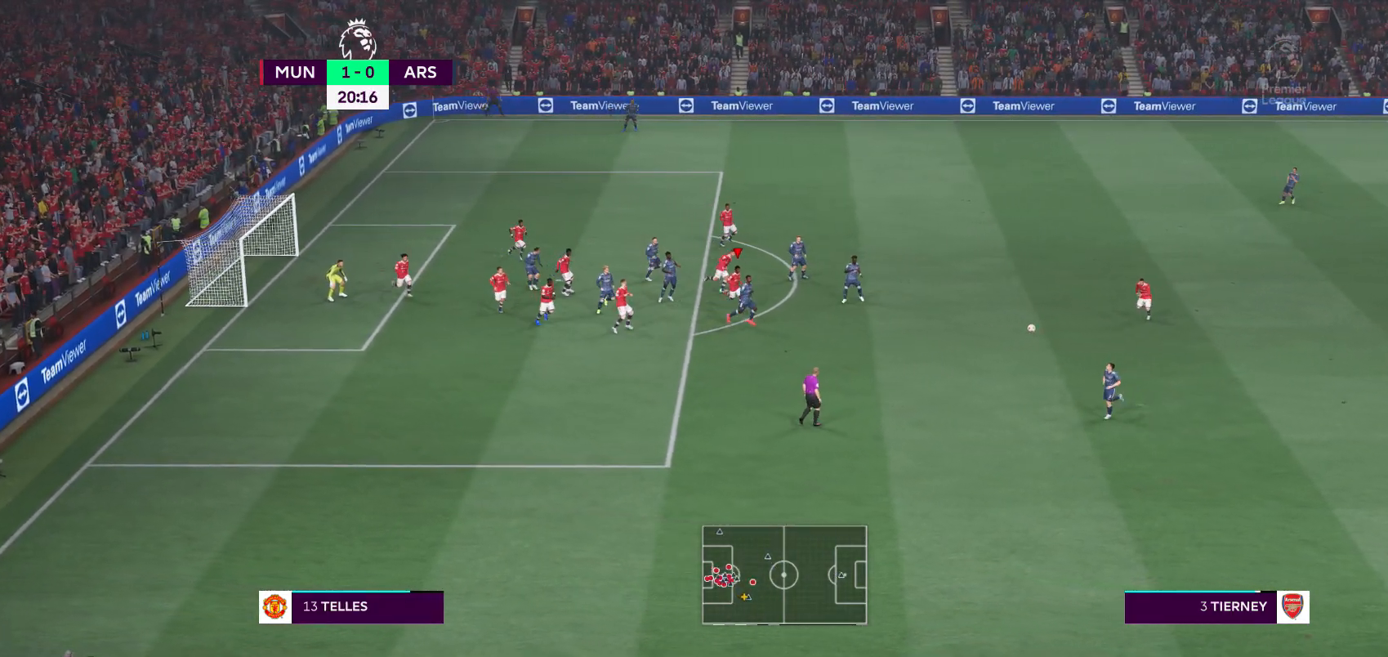
{"buttons": ["R2"], "left_stick": "down", "right_stick": "center", "events": [[50, "L1", "up"], [117, "A", "up"]]}
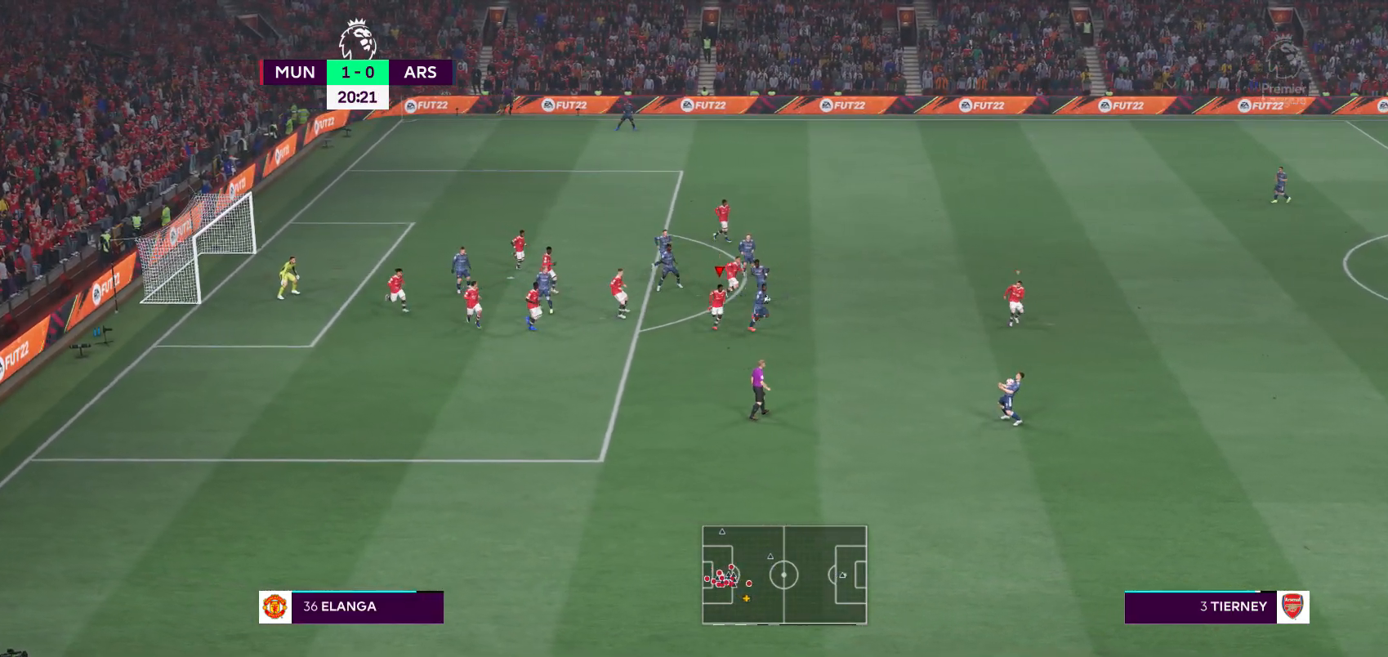
{"buttons": ["A", "R2"], "left_stick": "down", "right_stick": "center", "events": [[150, "A", "down"]]}
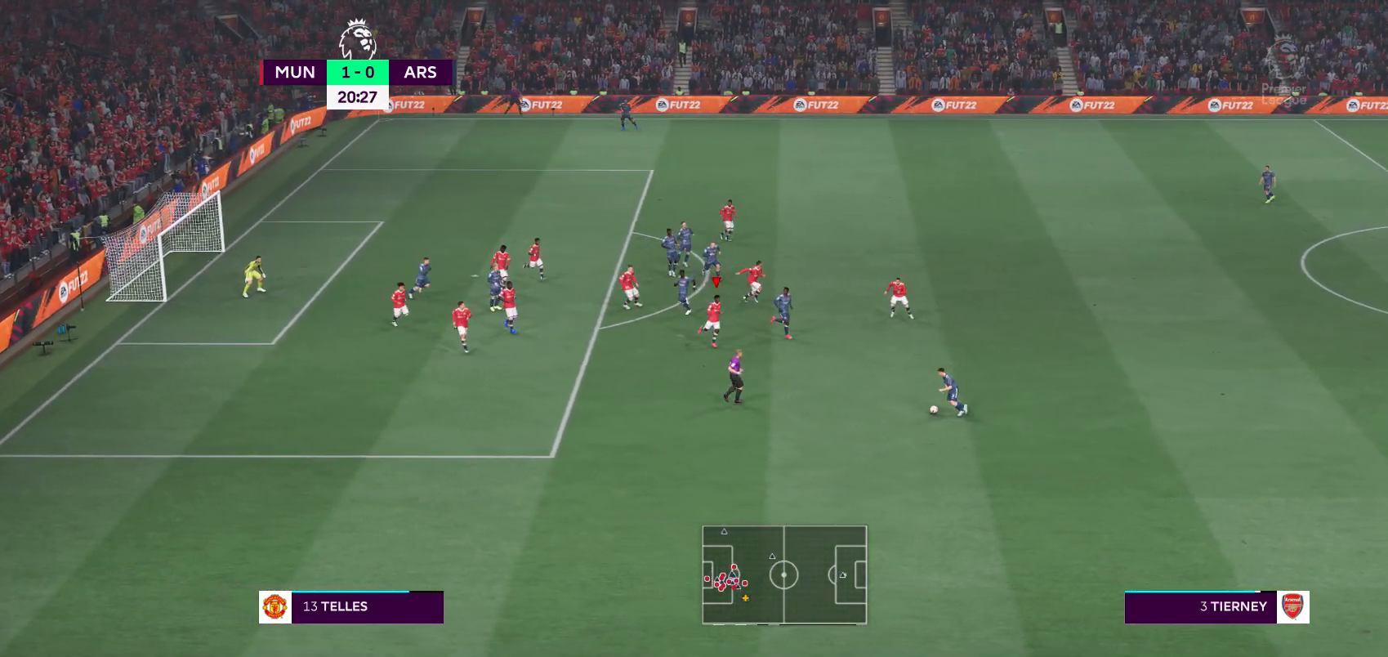
{"buttons": ["R2"], "left_stick": "down", "right_stick": "center", "events": [[383, "A", "up"]]}
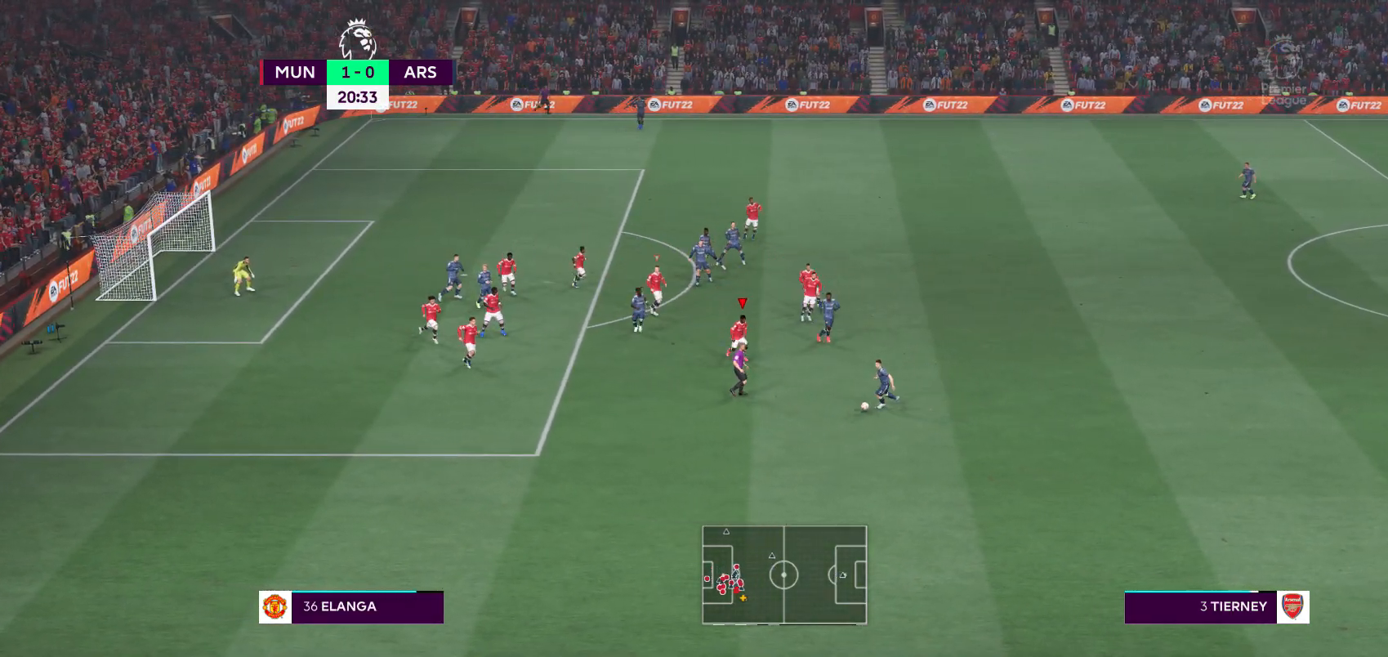
{"buttons": ["R2"], "left_stick": "down", "right_stick": "center", "events": []}
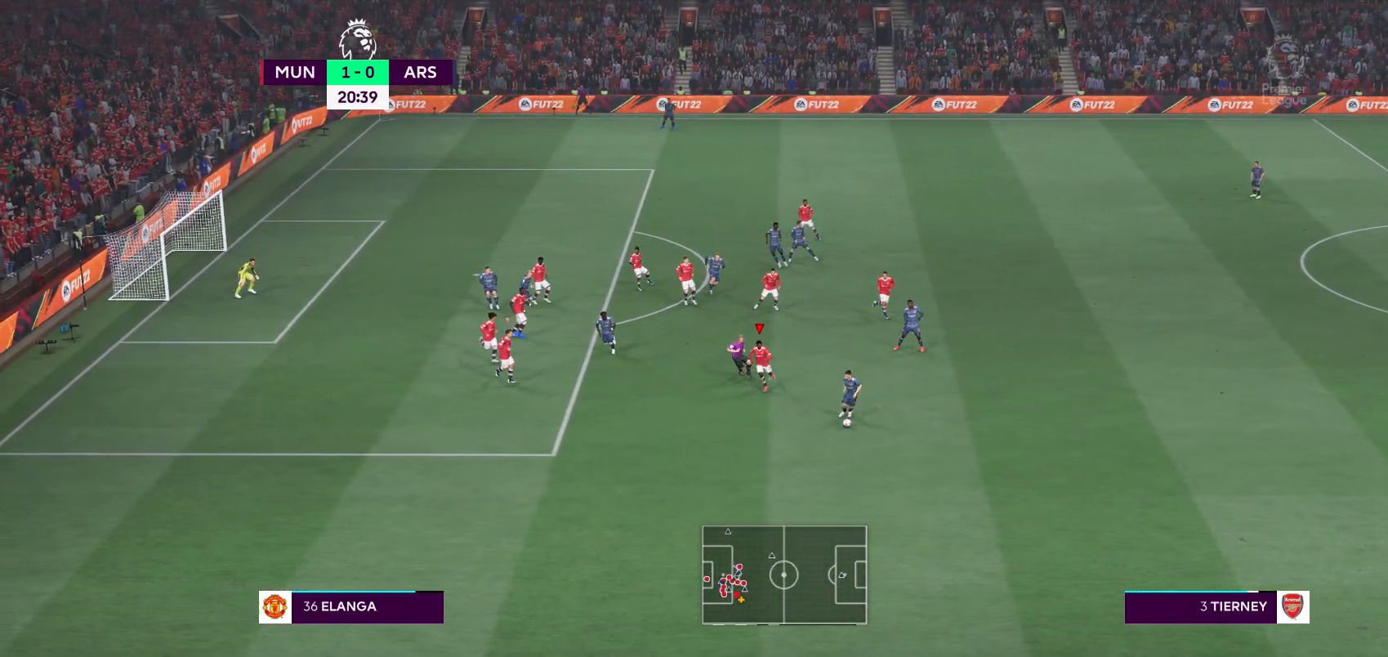
{"buttons": ["R2"], "left_stick": "down", "right_stick": "center", "events": []}
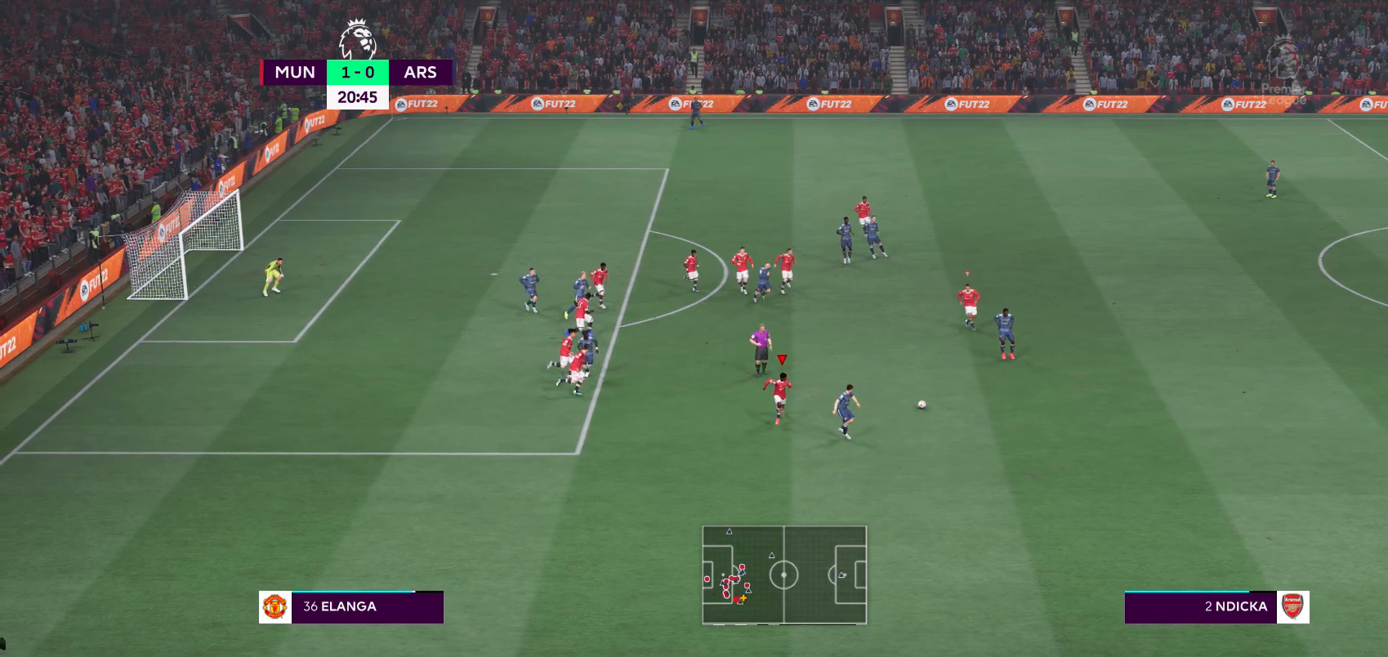
{"buttons": ["A", "R2"], "left_stick": "center", "right_stick": "center", "events": [[83, "A", "down"], [83, "left_stick", "down-right"], [417, "left_stick", "center"]]}
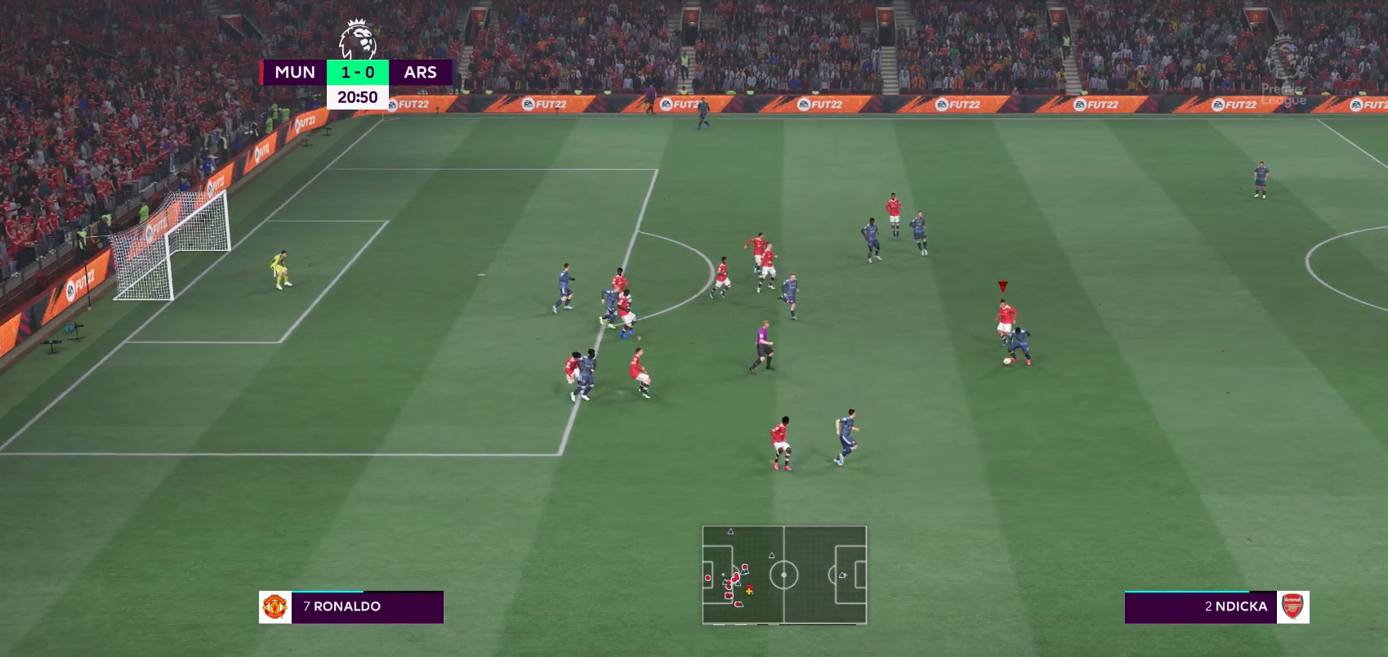
{"buttons": ["R2"], "left_stick": "down-left", "right_stick": "center", "events": [[183, "A", "up"], [183, "left_stick", "down-left"]]}
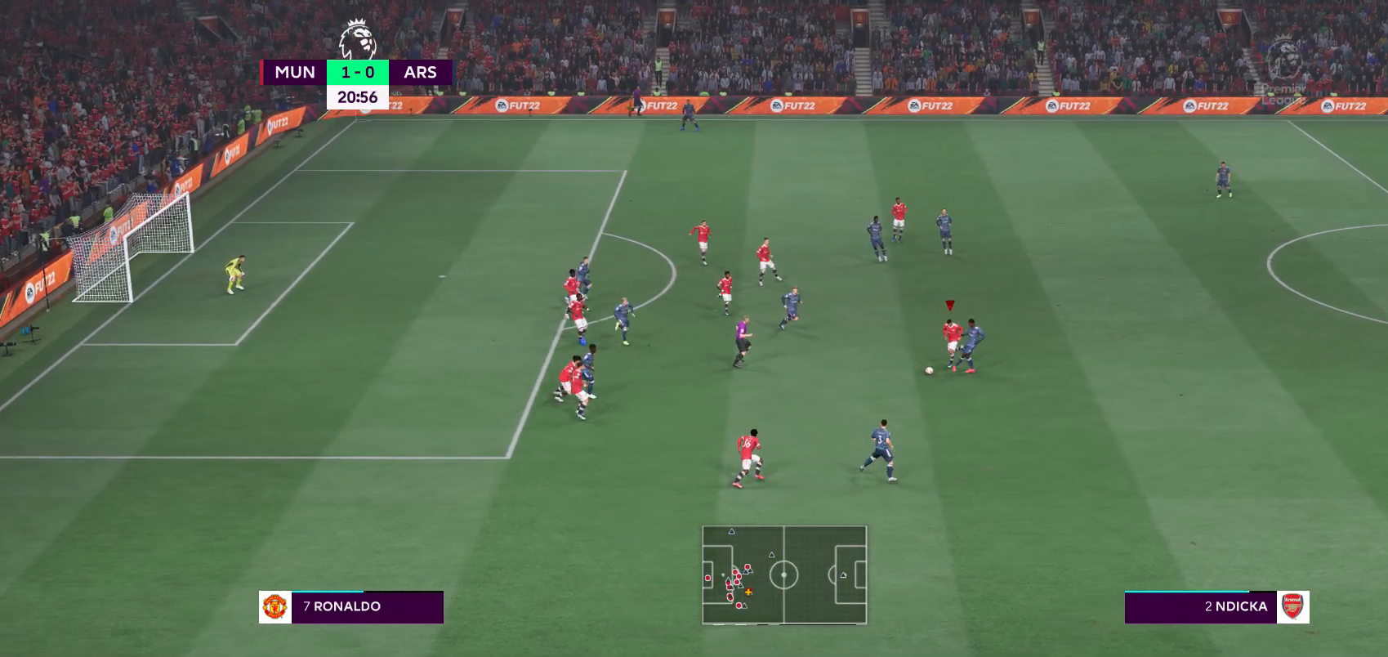
{"buttons": ["R2"], "left_stick": "right", "right_stick": "center", "events": [[250, "left_stick", "down"], [483, "left_stick", "right"]]}
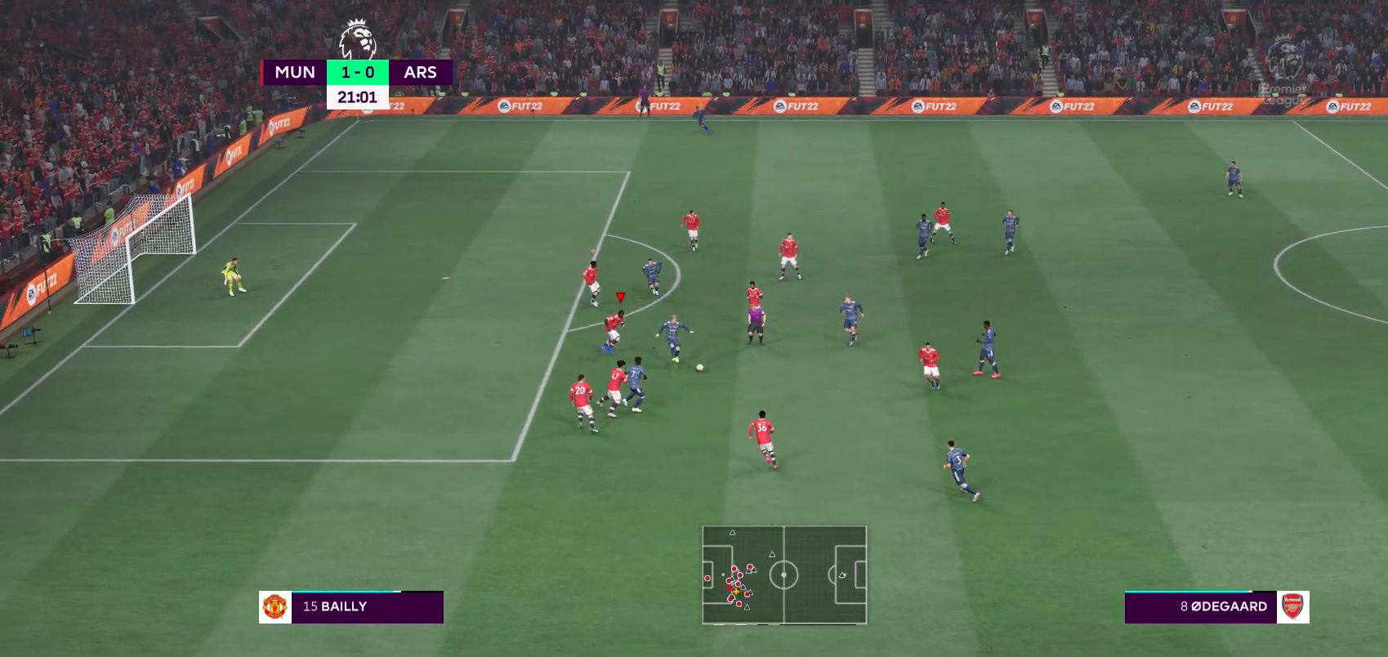
{"buttons": ["A", "R2"], "left_stick": "down", "right_stick": "center", "events": [[17, "A", "down"], [317, "left_stick", "down-right"], [483, "left_stick", "down"]]}
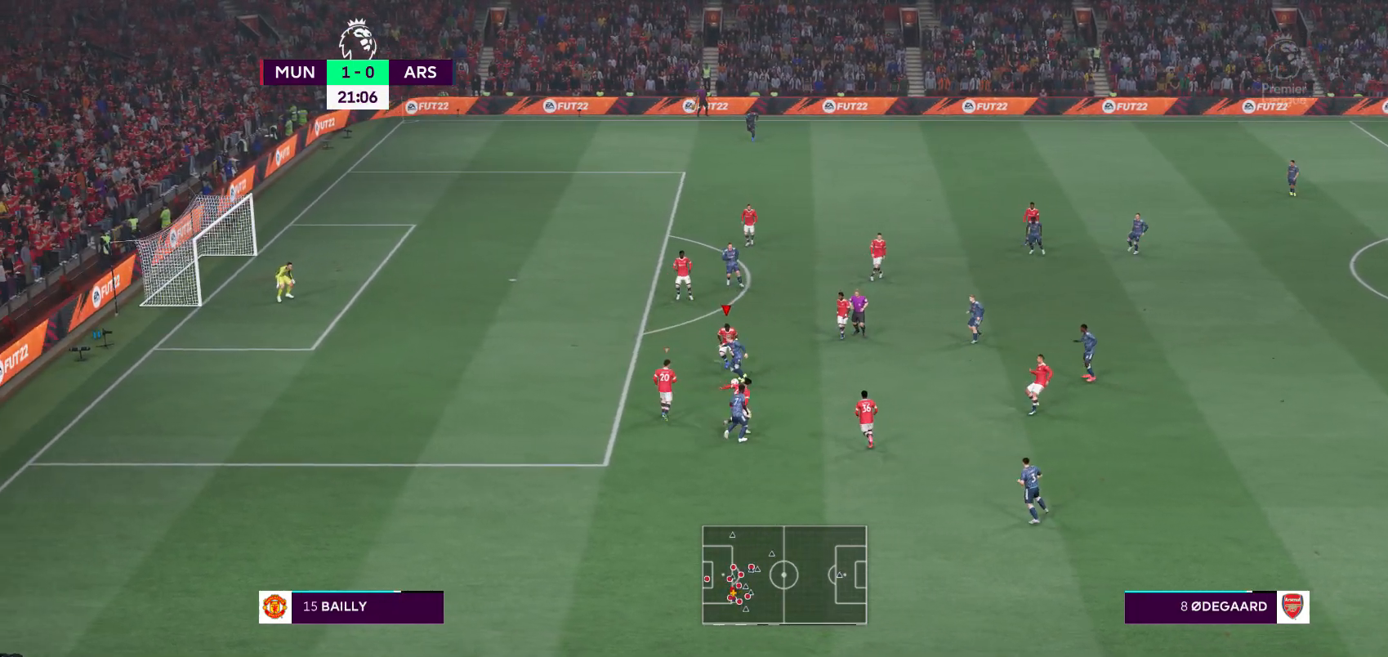
{"buttons": ["A", "R2"], "left_stick": "up", "right_stick": "center", "events": [[117, "left_stick", "center"], [183, "left_stick", "up"], [250, "left_stick", "up-right"], [417, "left_stick", "up"]]}
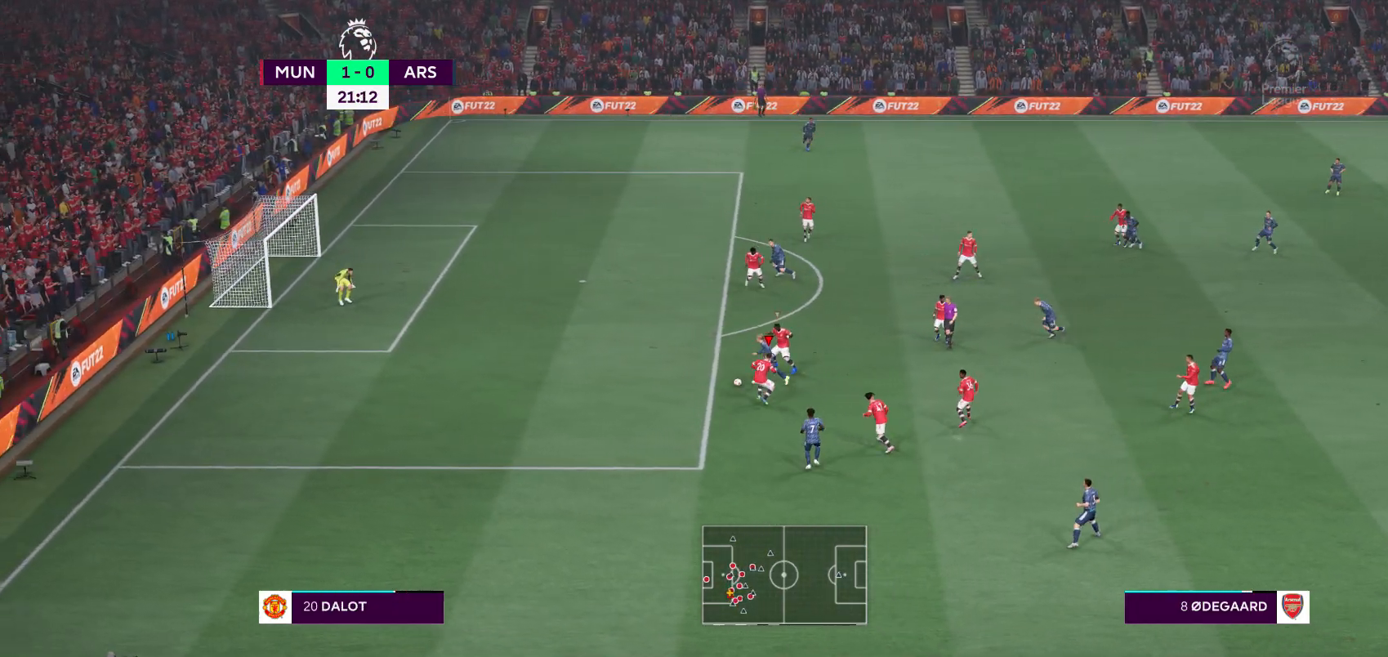
{"buttons": ["R2"], "left_stick": "left", "right_stick": "center", "events": [[17, "A", "up"], [83, "left_stick", "up-left"], [483, "left_stick", "left"]]}
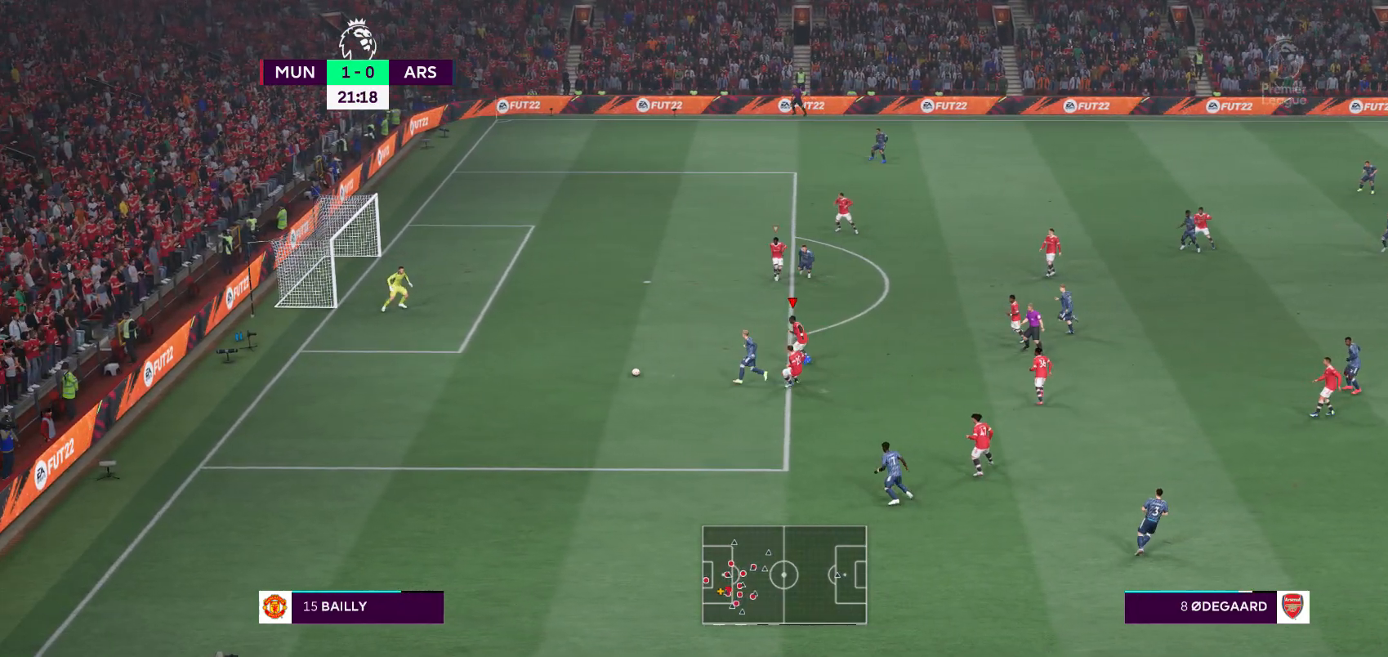
{"buttons": ["Y", "R2"], "left_stick": "center", "right_stick": "center", "events": [[133, "Y", "down"], [150, "left_stick", "center"]]}
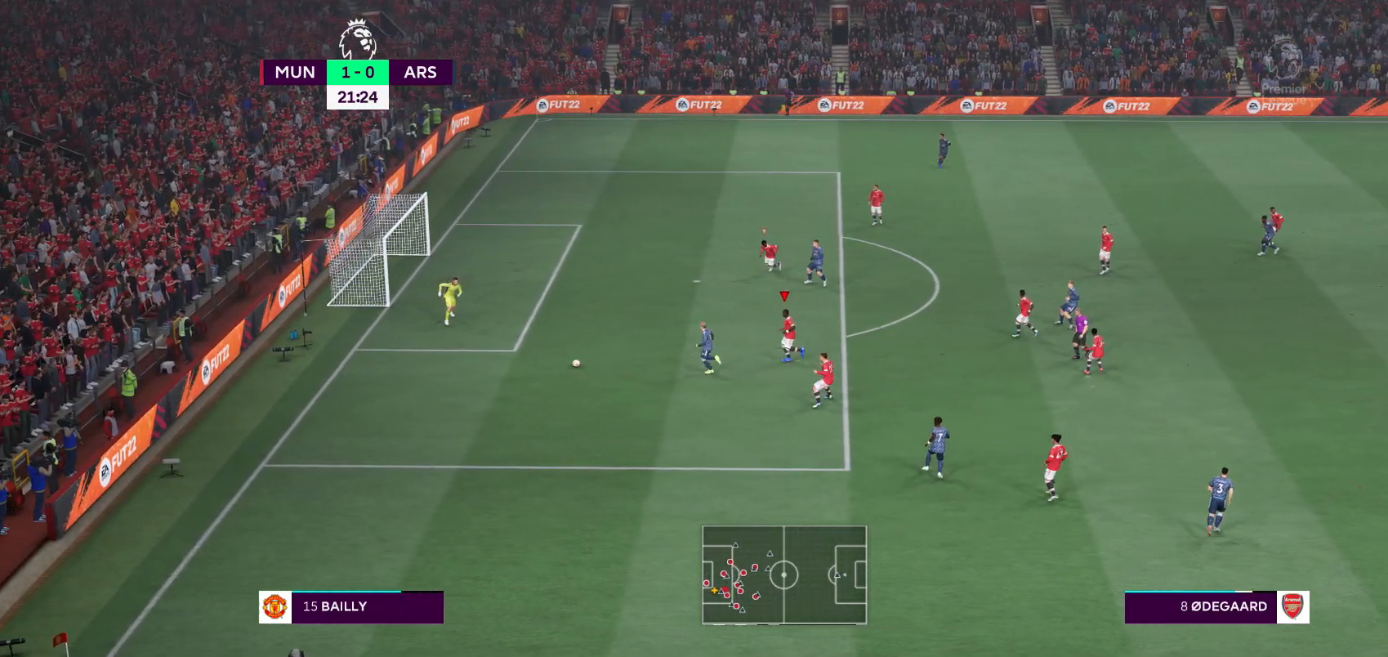
{"buttons": ["Y", "R2"], "left_stick": "center", "right_stick": "center", "events": []}
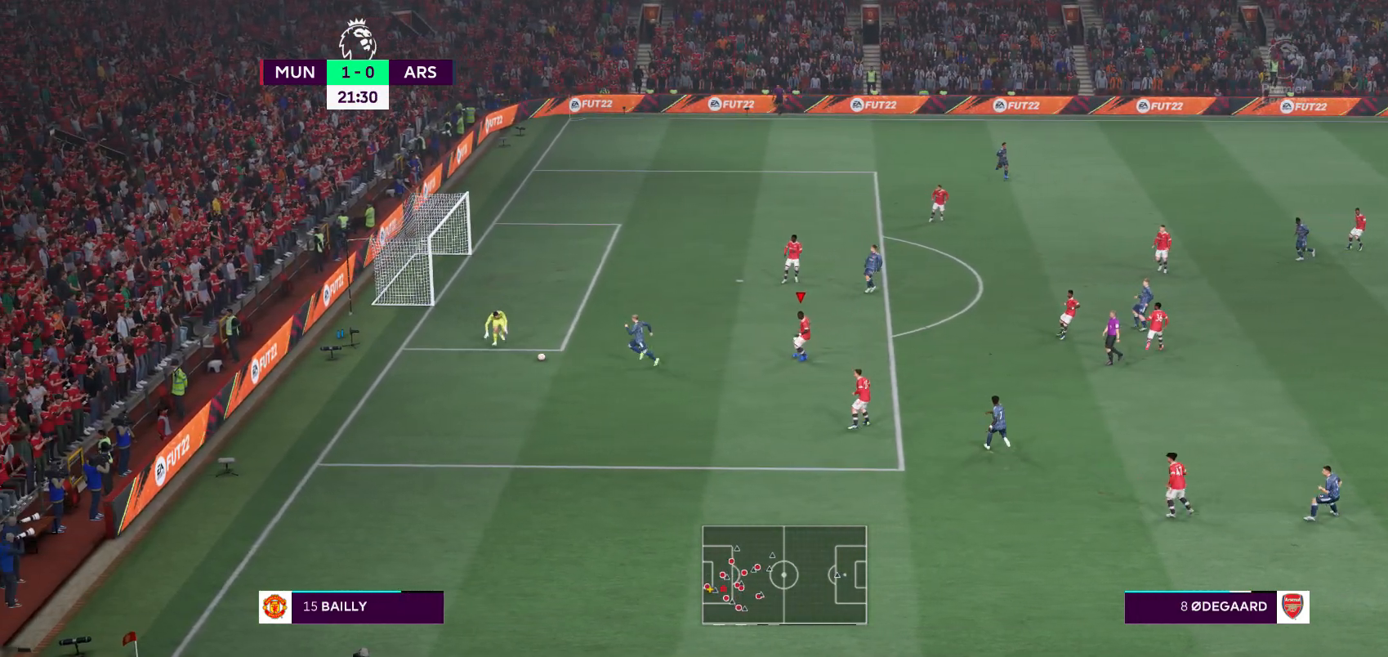
{"buttons": ["R2"], "left_stick": "right", "right_stick": "center", "events": [[67, "left_stick", "right"], [233, "Y", "up"]]}
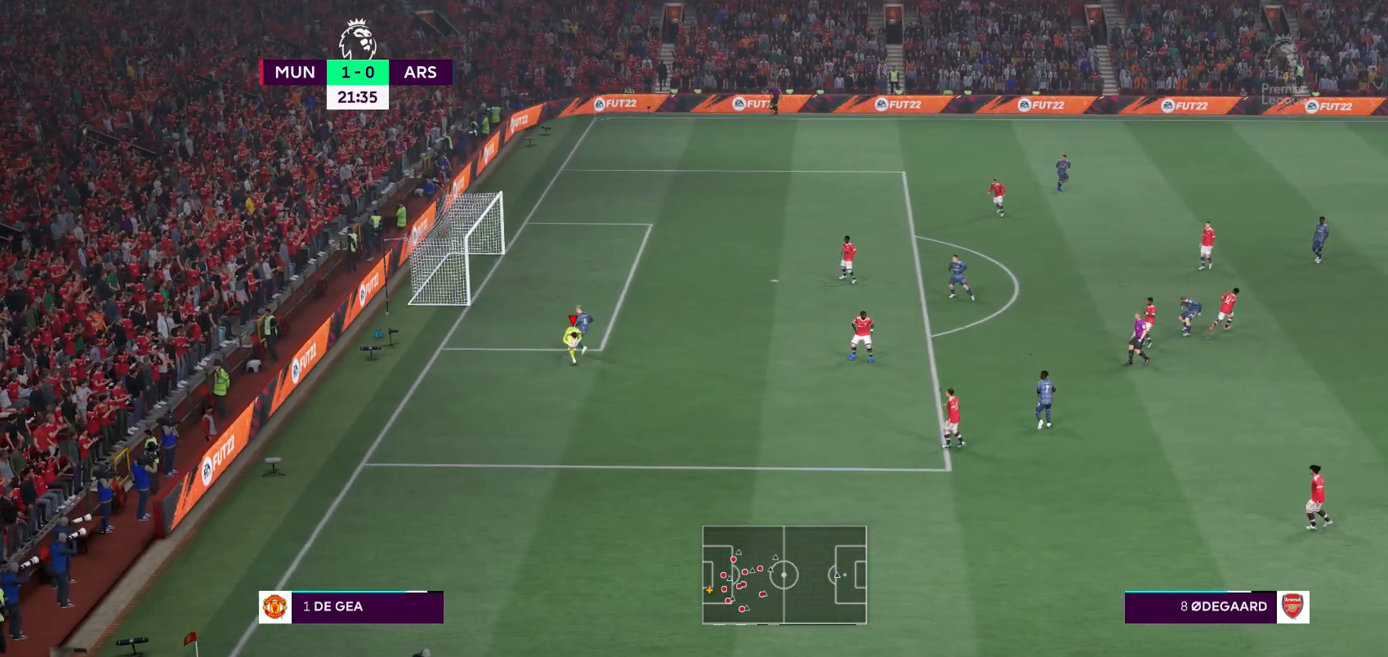
{"buttons": ["A"], "left_stick": "right", "right_stick": "center", "events": [[67, "R2", "up"], [417, "A", "down"]]}
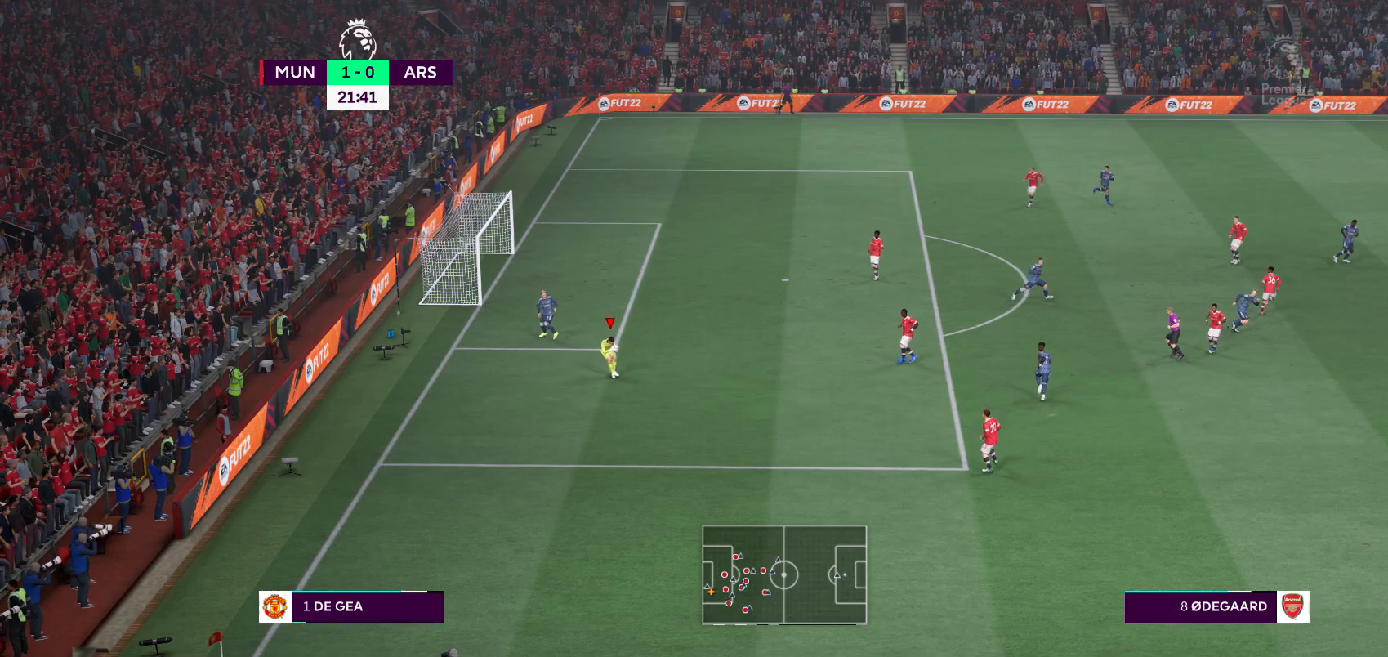
{"buttons": [], "left_stick": "down-right", "right_stick": "center", "events": [[50, "A", "up"], [250, "left_stick", "down-right"]]}